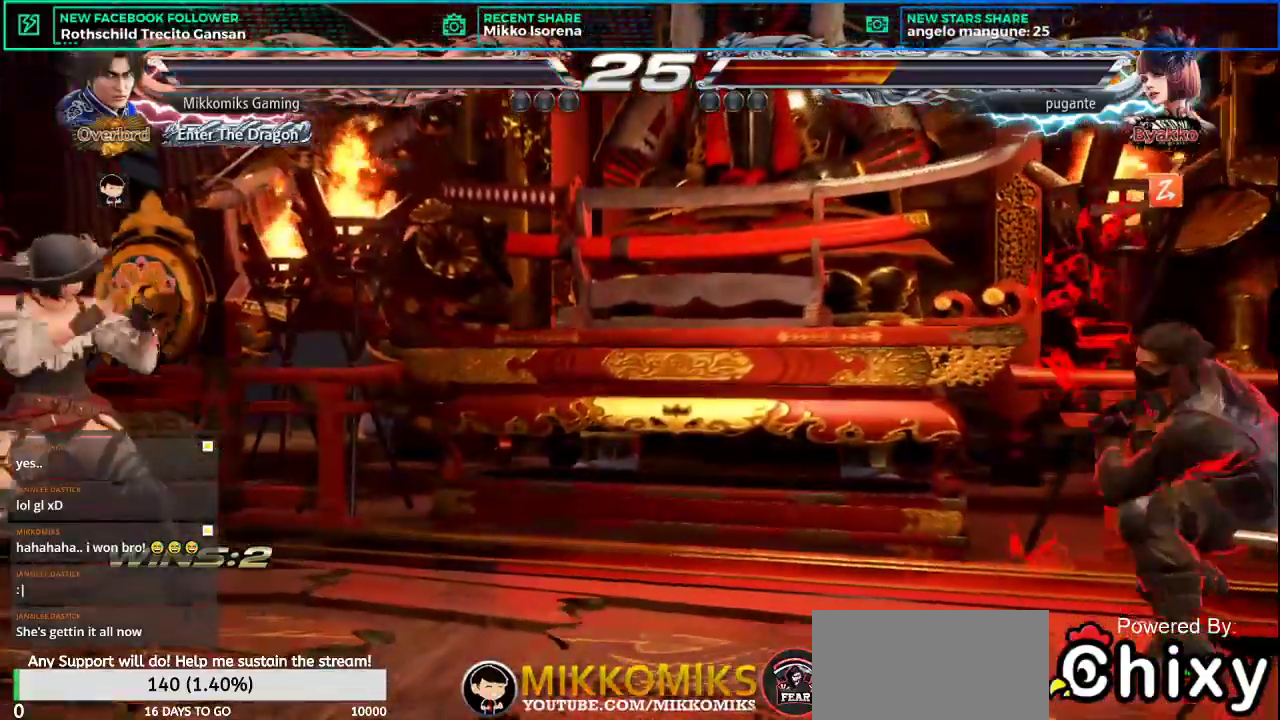
Gameplay with a controller (arcade stick); each line is a JSON object with the inputs held at the frame after it. "events" lists button and stick changes between this image and that frame as [ms after this image, input, new state], when the widget could be followed in between. Not read: L3 R3.
{"buttons": [], "left_stick": "right", "events": [[67, "left_stick", "right"], [217, "left_stick", "center"], [434, "left_stick", "right"]]}
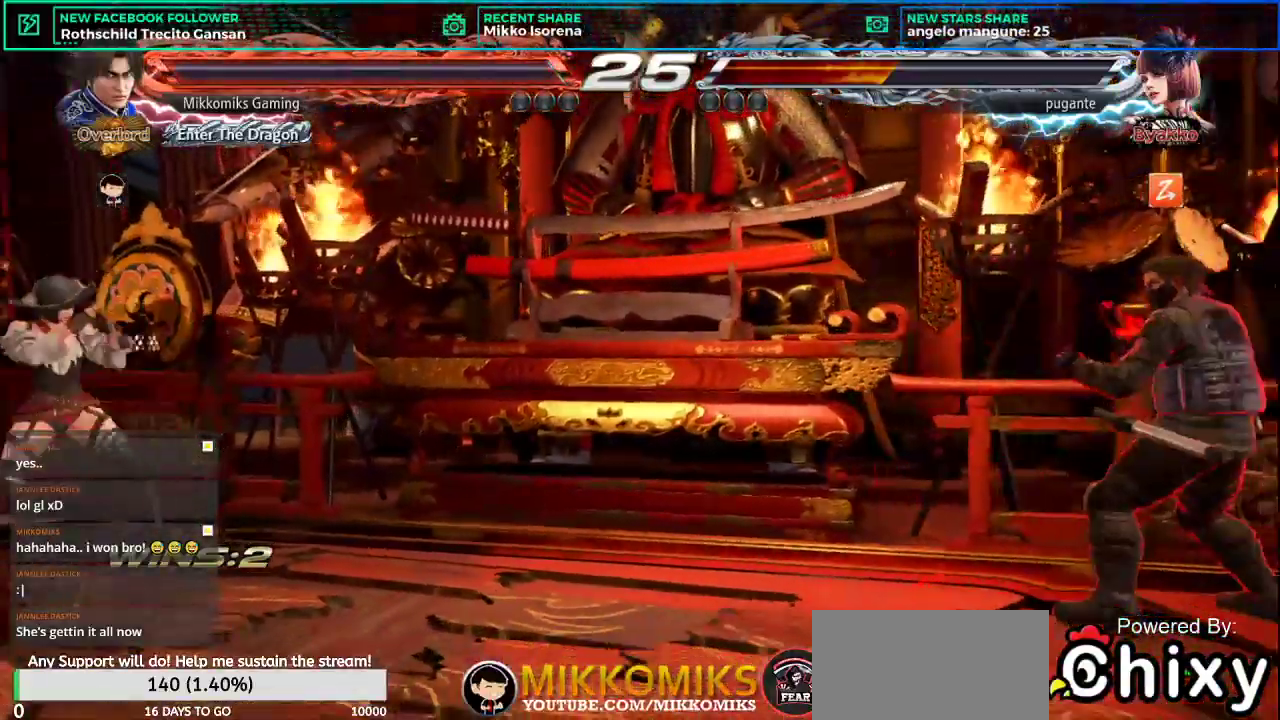
{"buttons": [], "left_stick": "right", "events": [[117, "left_stick", "center"], [217, "left_stick", "down"], [284, "left_stick", "center"], [468, "left_stick", "right"]]}
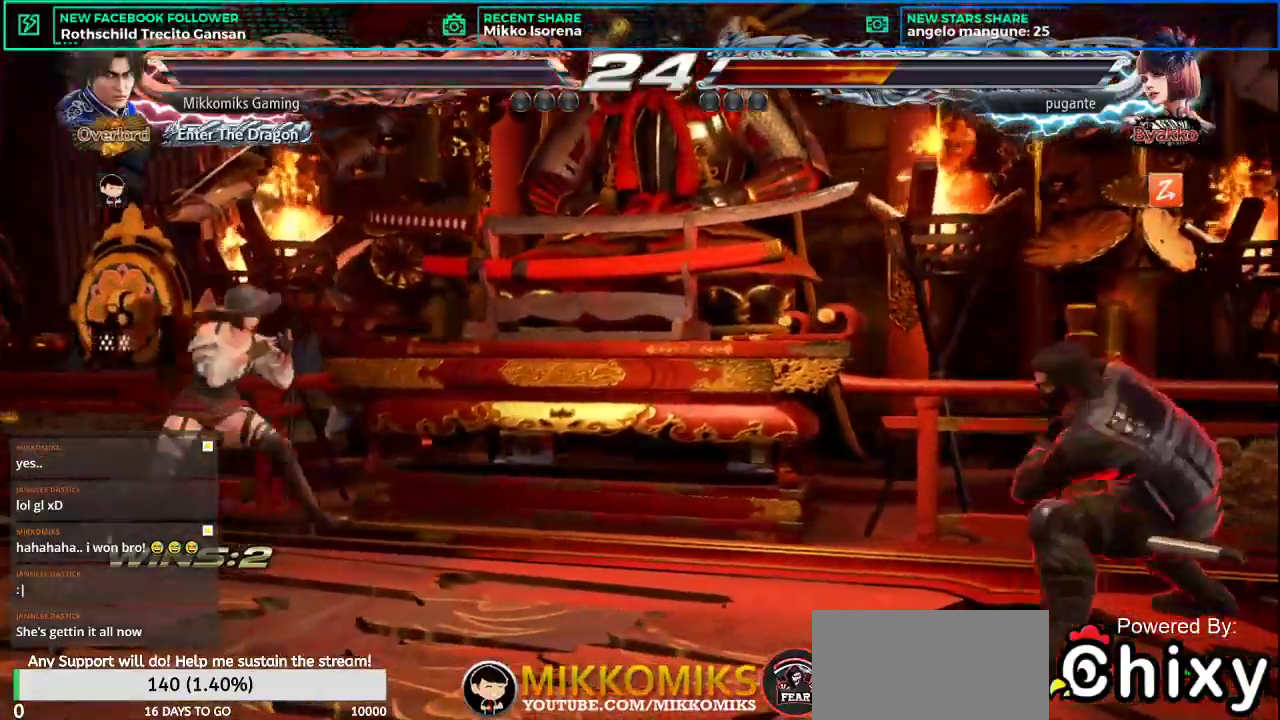
{"buttons": [], "left_stick": "right", "events": [[33, "left_stick", "center"], [117, "left_stick", "right"]]}
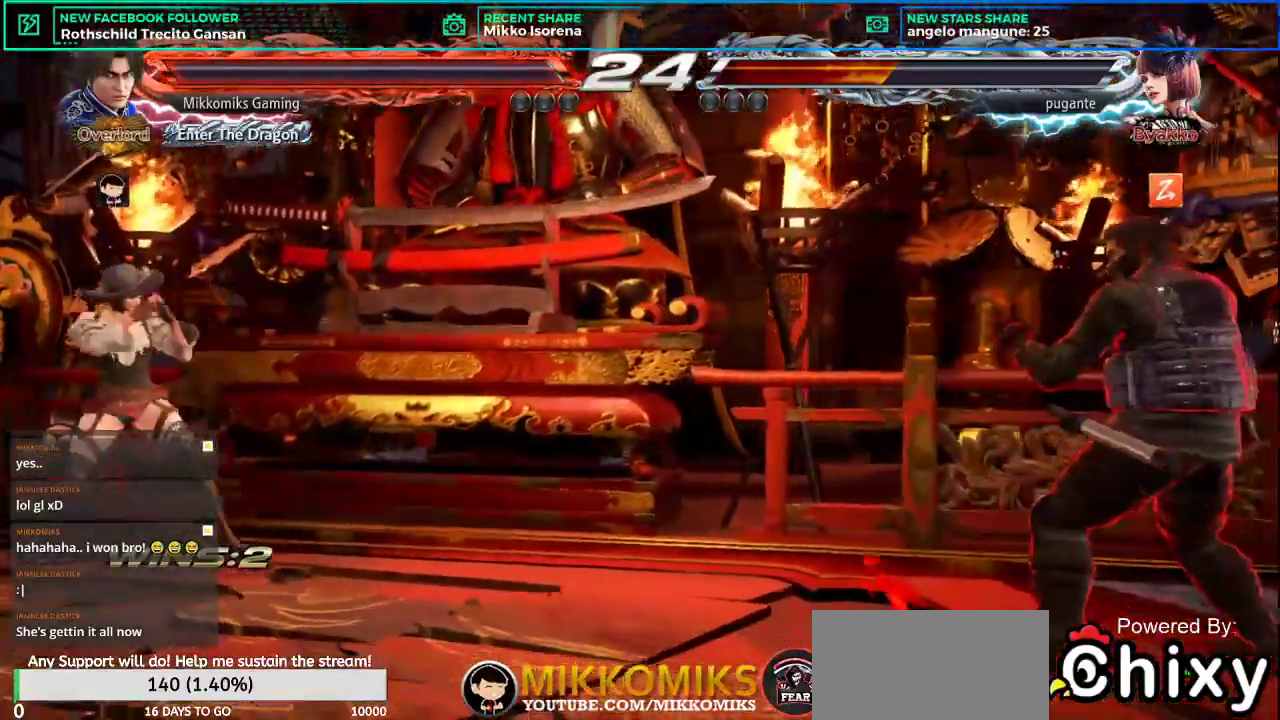
{"buttons": [], "left_stick": "left", "events": [[16, "left_stick", "center"], [116, "left_stick", "left"], [200, "left_stick", "center"], [266, "left_stick", "left"]]}
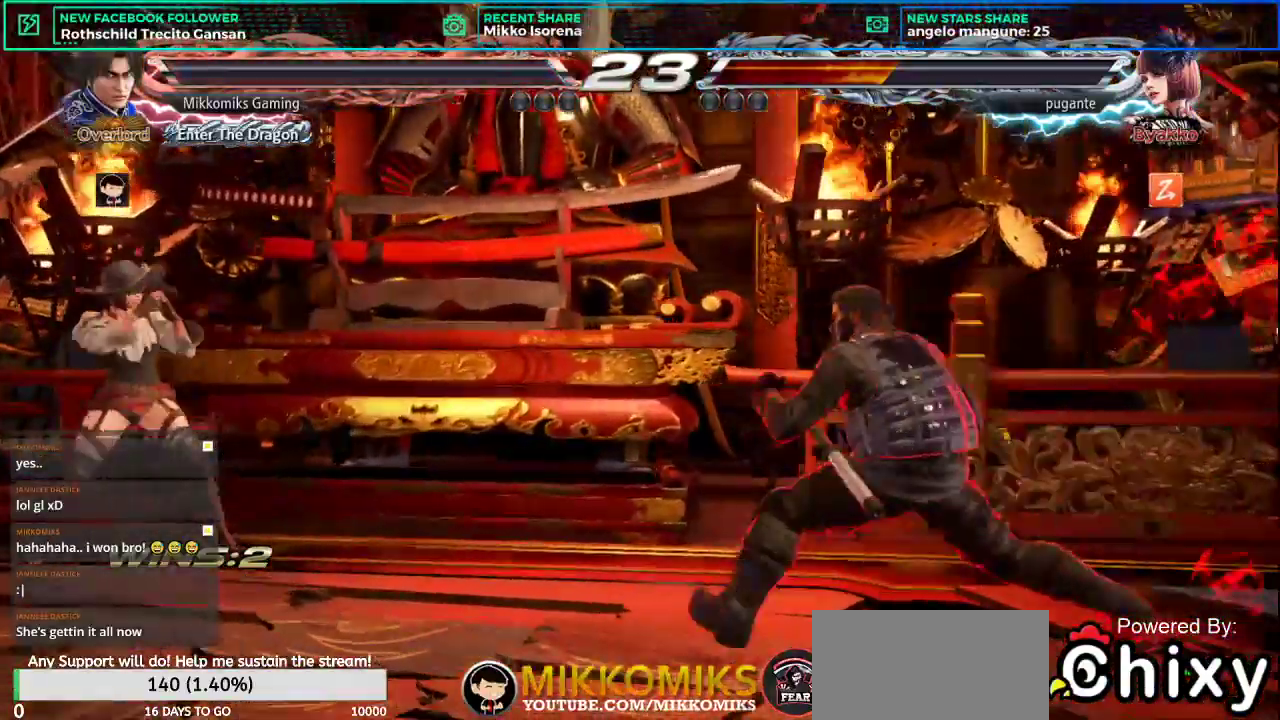
{"buttons": [], "left_stick": "right", "events": [[317, "left_stick", "right"], [400, "left_stick", "center"], [450, "left_stick", "right"]]}
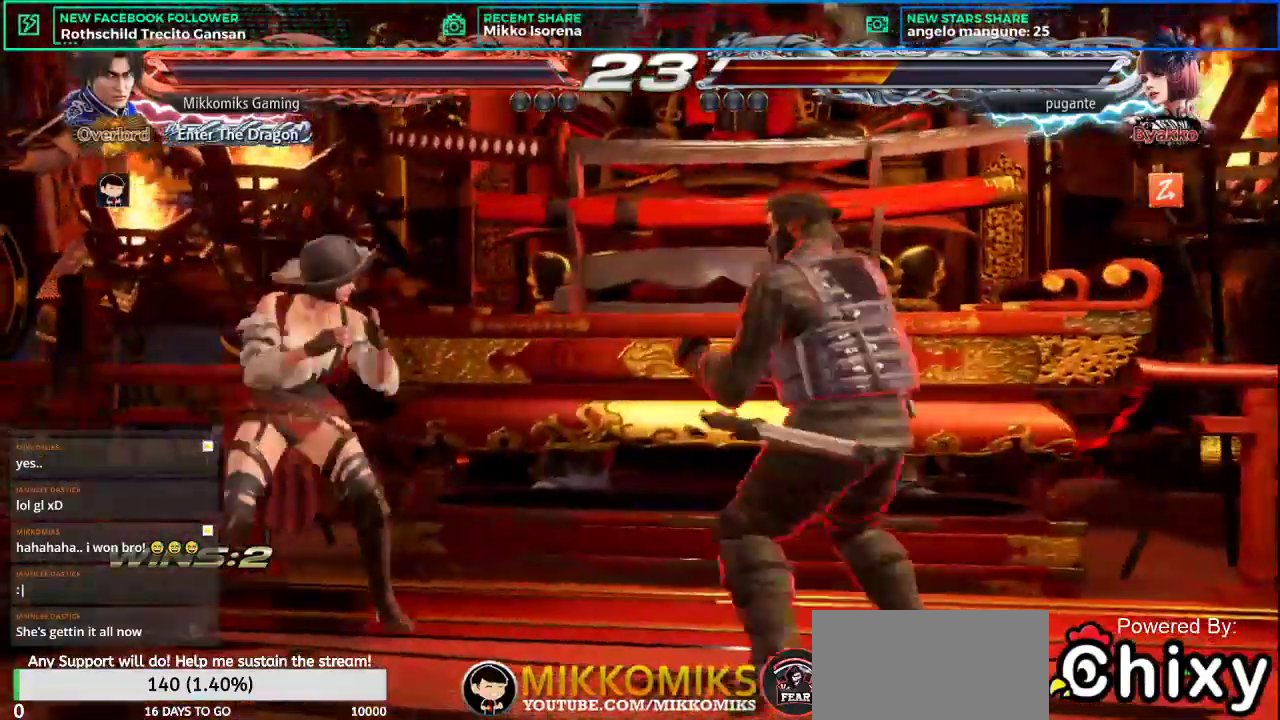
{"buttons": [], "left_stick": "right", "events": [[401, "left_stick", "center"], [468, "left_stick", "right"]]}
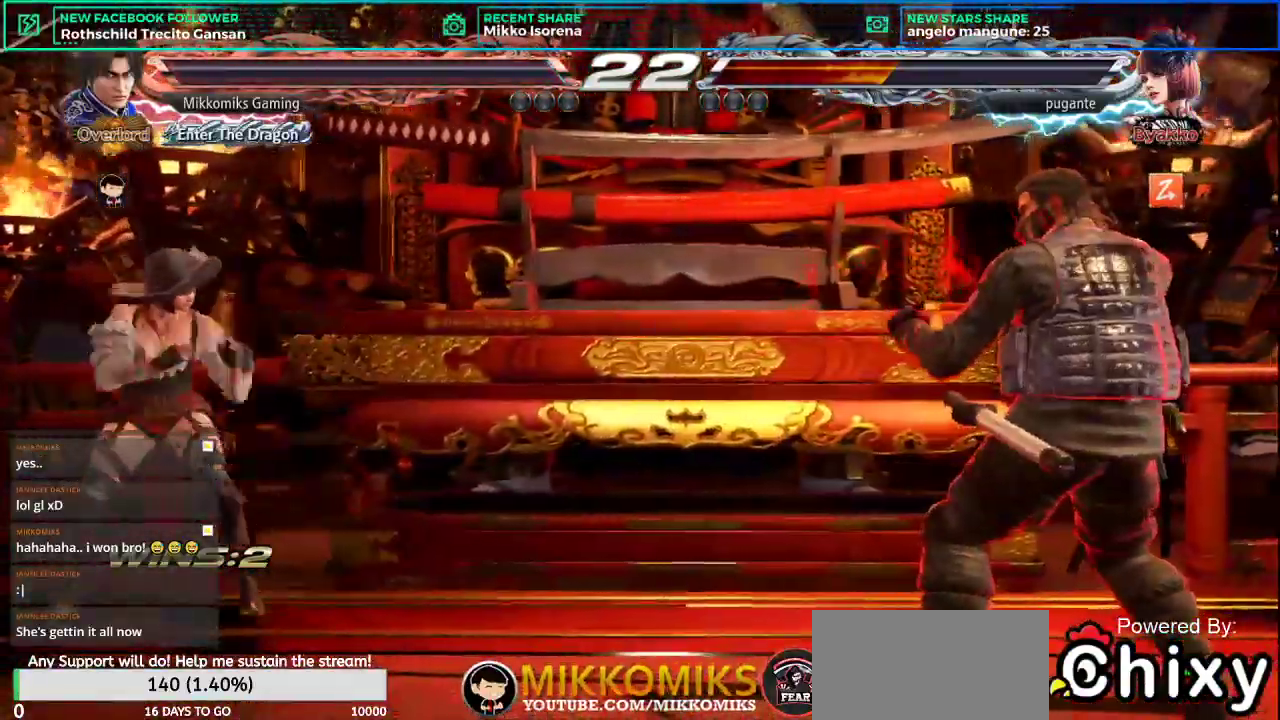
{"buttons": [], "left_stick": "right", "events": [[50, "left_stick", "center"], [133, "left_stick", "right"], [250, "left_stick", "down"], [317, "left_stick", "center"], [467, "left_stick", "right"]]}
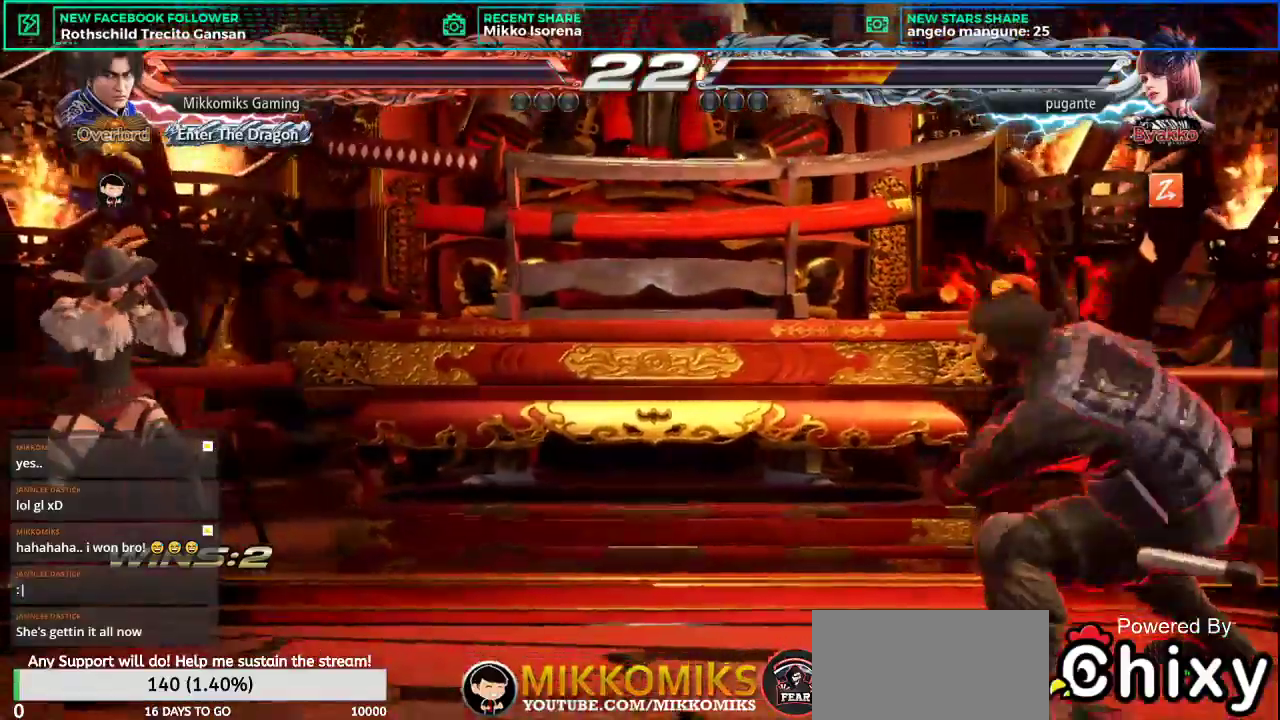
{"buttons": [], "left_stick": "right", "events": [[33, "left_stick", "center"], [116, "left_stick", "right"], [200, "left_stick", "center"], [266, "left_stick", "down"], [316, "left_stick", "center"], [500, "left_stick", "right"]]}
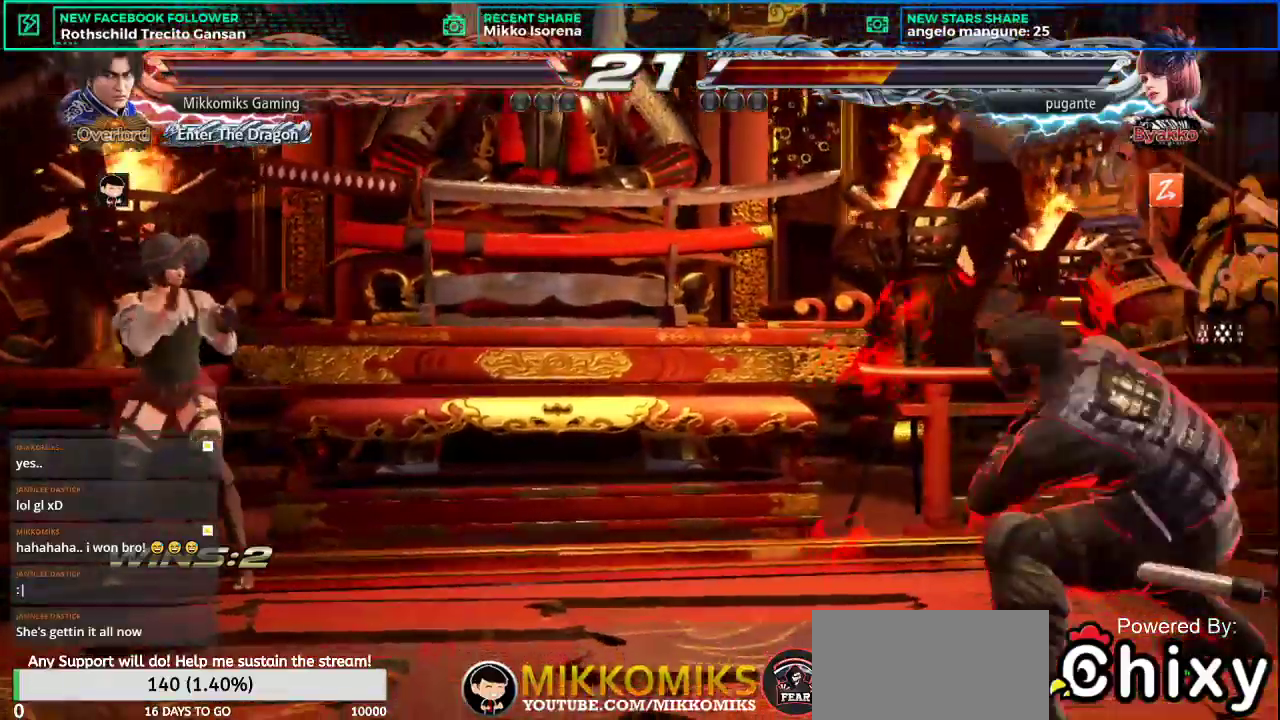
{"buttons": [], "left_stick": "left", "events": [[167, "left_stick", "center"], [267, "left_stick", "right"], [400, "left_stick", "center"], [484, "left_stick", "left"]]}
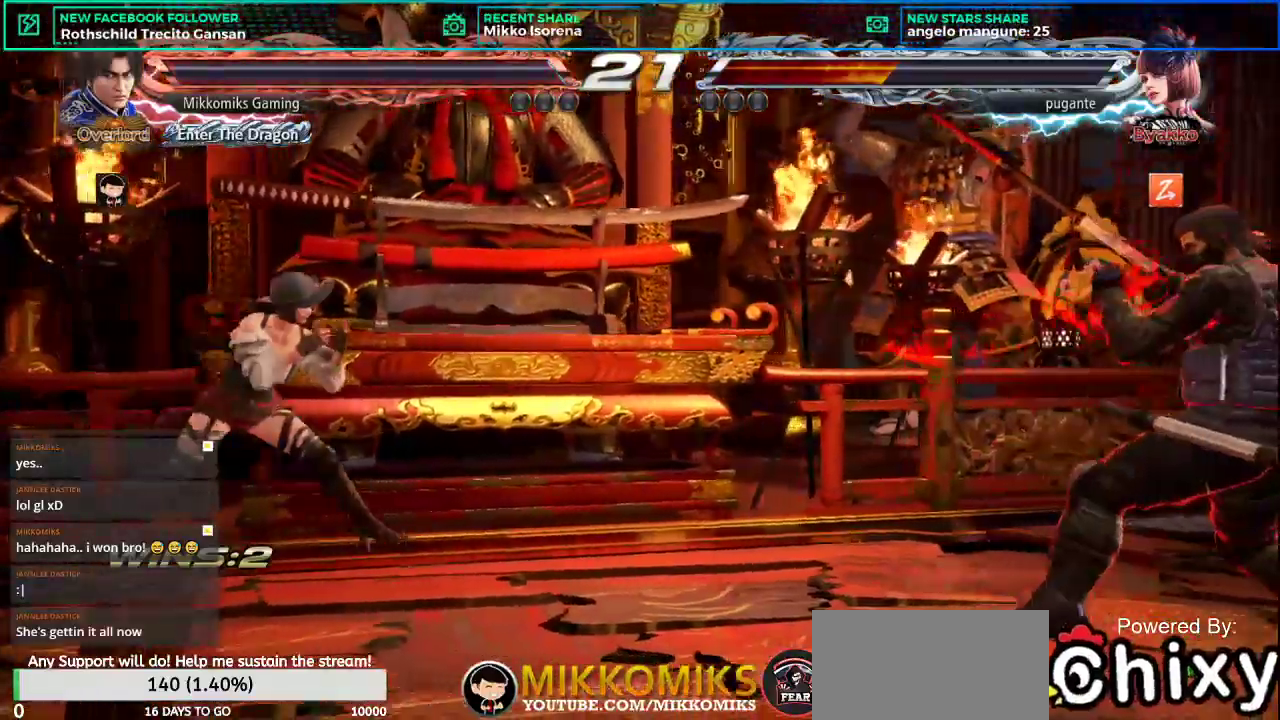
{"buttons": [], "left_stick": "center", "events": [[51, "left_stick", "center"], [117, "left_stick", "left"], [167, "CROSS", "down"], [167, "L2", "down"], [201, "left_stick", "center"], [301, "CROSS", "up"], [301, "L2", "up"]]}
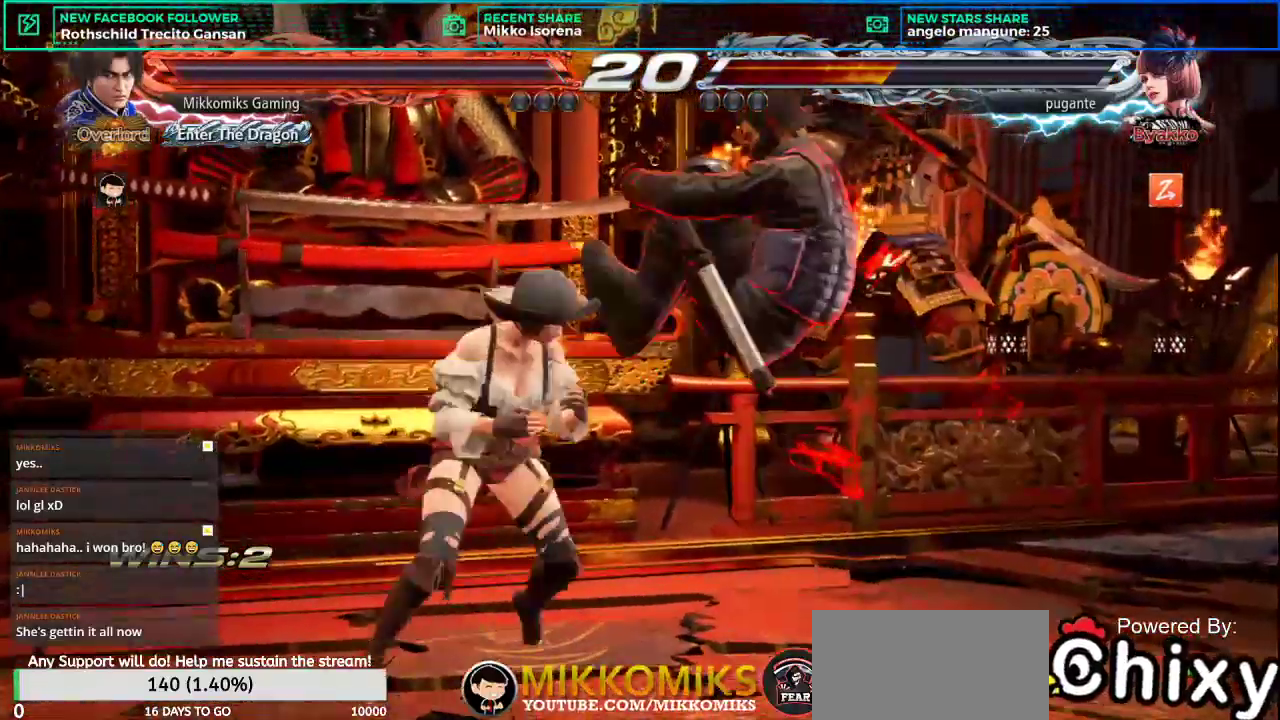
{"buttons": [], "left_stick": "center", "events": []}
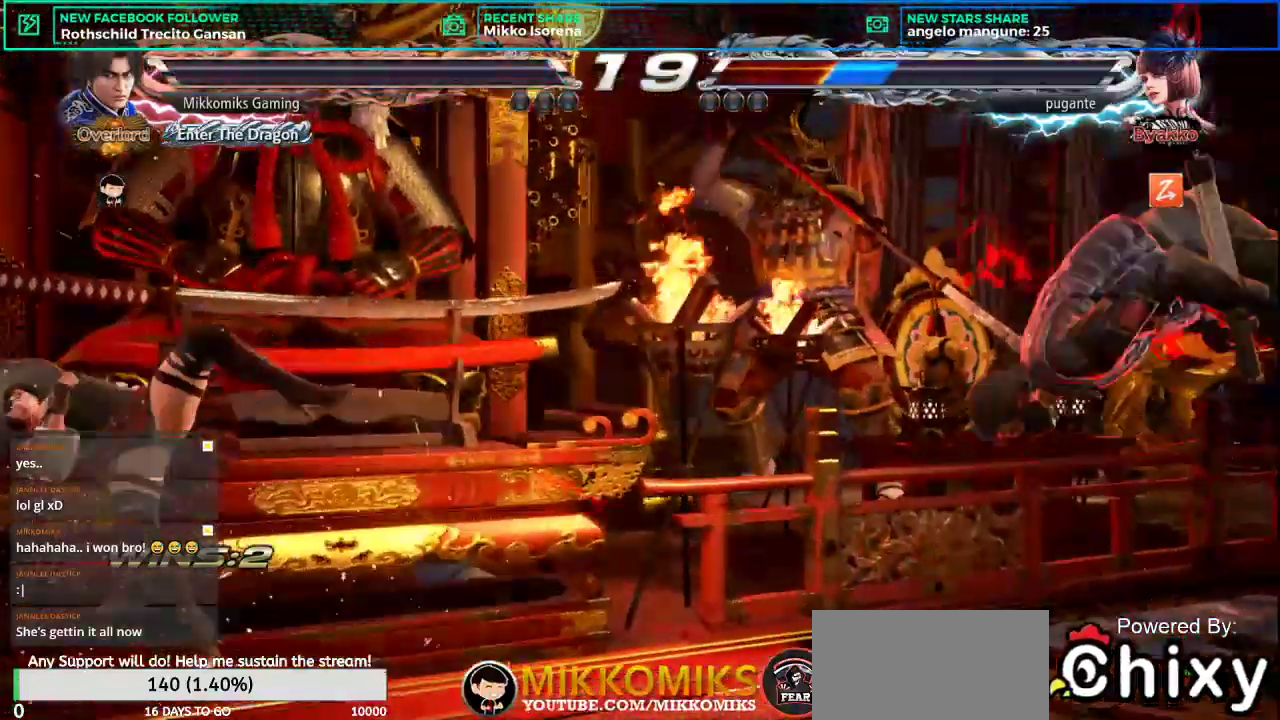
{"buttons": [], "left_stick": "left", "events": [[33, "left_stick", "right"], [333, "left_stick", "center"], [500, "left_stick", "left"]]}
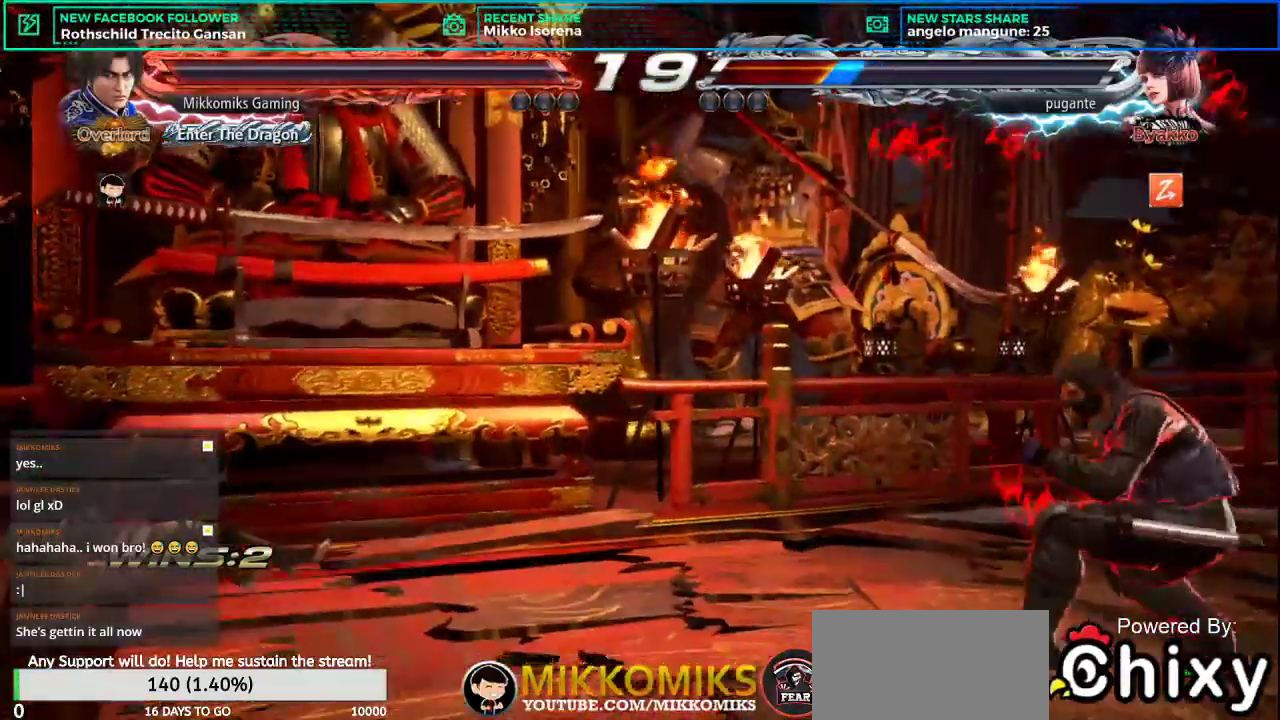
{"buttons": [], "left_stick": "center", "events": [[83, "left_stick", "center"], [150, "left_stick", "left"], [217, "CROSS", "down"], [217, "L2", "down"], [350, "left_stick", "center"], [367, "CROSS", "up"], [400, "L2", "up"]]}
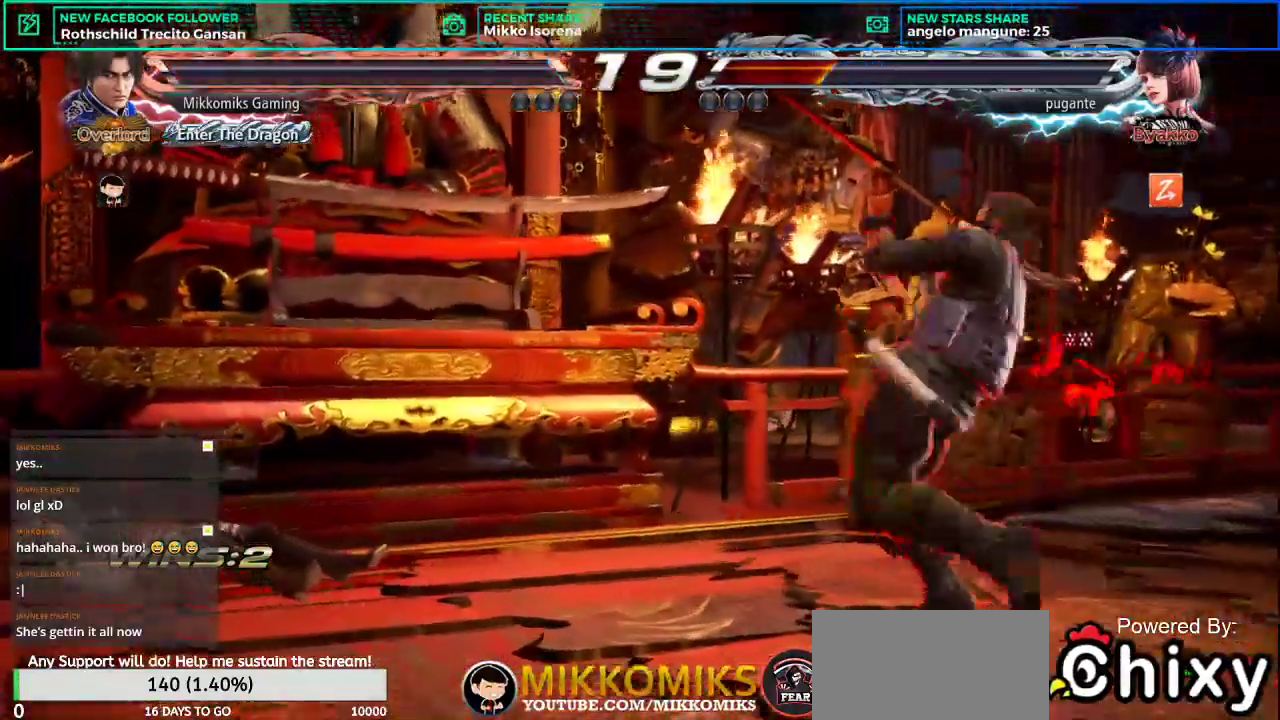
{"buttons": [], "left_stick": "right", "events": [[384, "left_stick", "right"]]}
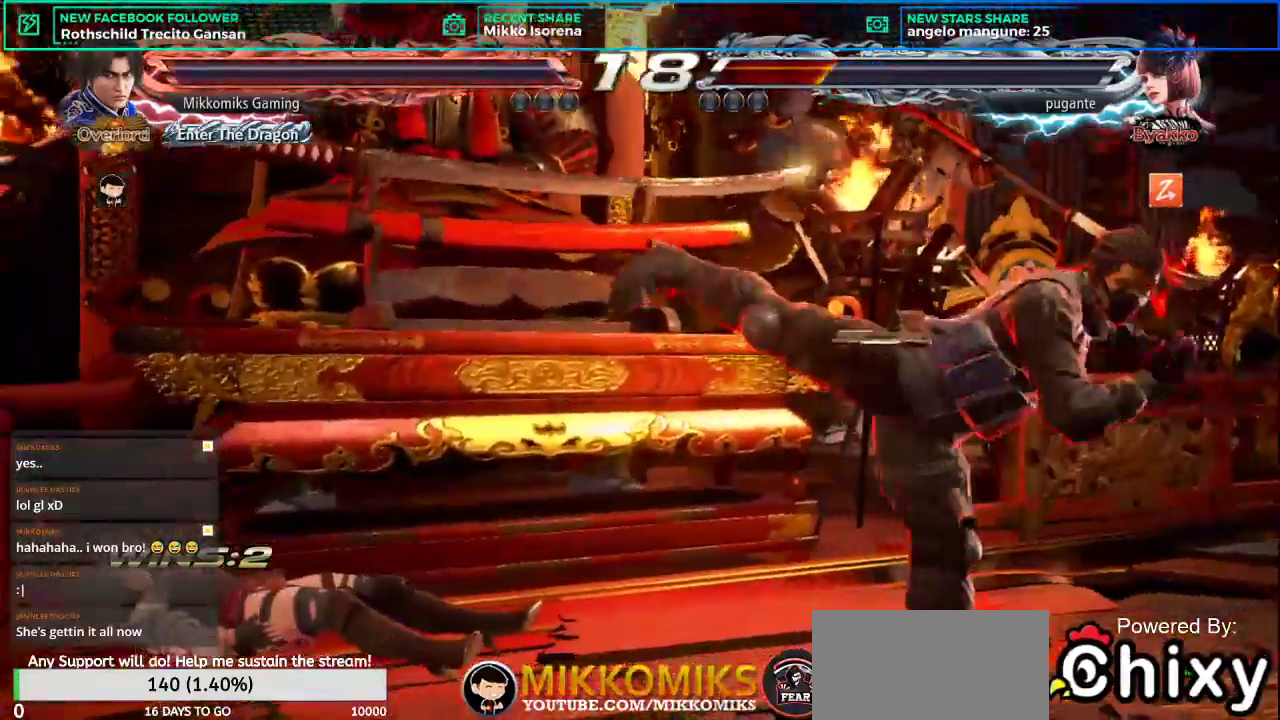
{"buttons": [], "left_stick": "center", "events": [[350, "left_stick", "center"], [417, "left_stick", "right"], [501, "left_stick", "center"]]}
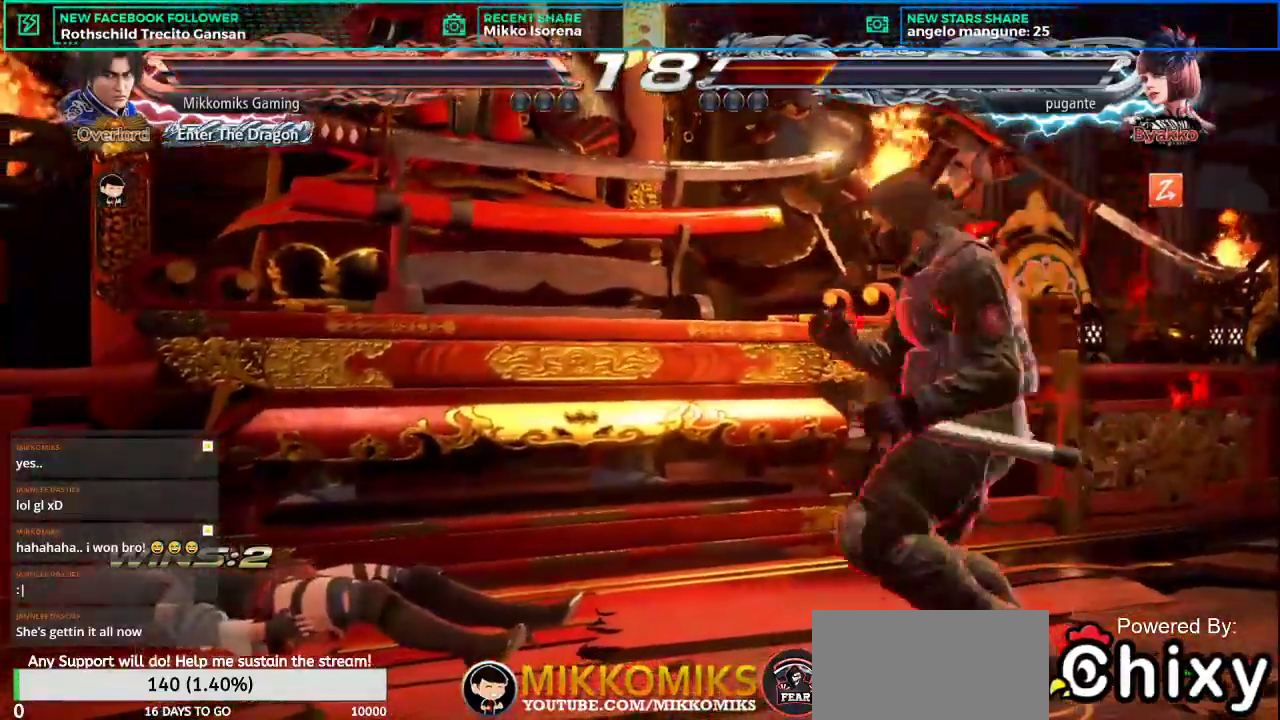
{"buttons": ["CROSS", "L2"], "left_stick": "left", "events": [[66, "left_stick", "right"], [300, "left_stick", "left"], [383, "left_stick", "center"], [433, "left_stick", "left"], [500, "CROSS", "down"], [500, "L2", "down"]]}
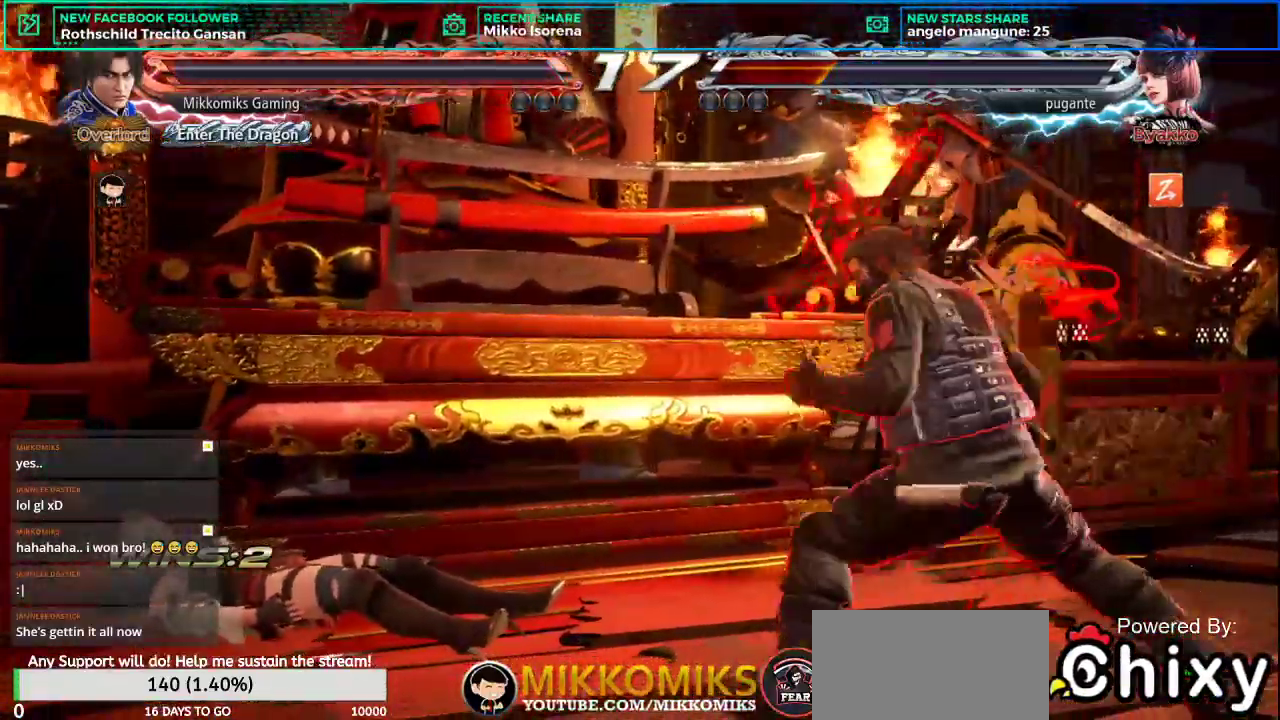
{"buttons": [], "left_stick": "center", "events": [[33, "left_stick", "center"], [100, "CROSS", "up"], [100, "L2", "up"]]}
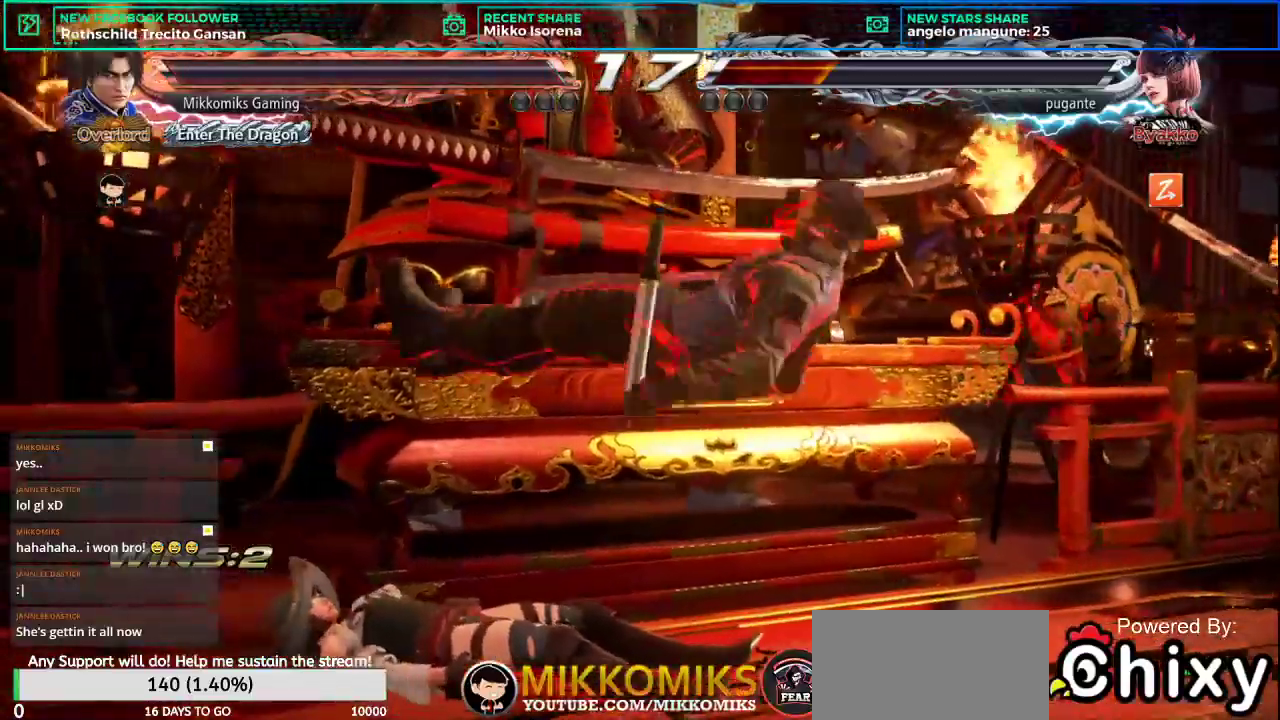
{"buttons": [], "left_stick": "center", "events": [[368, "L2", "down"], [451, "L2", "up"]]}
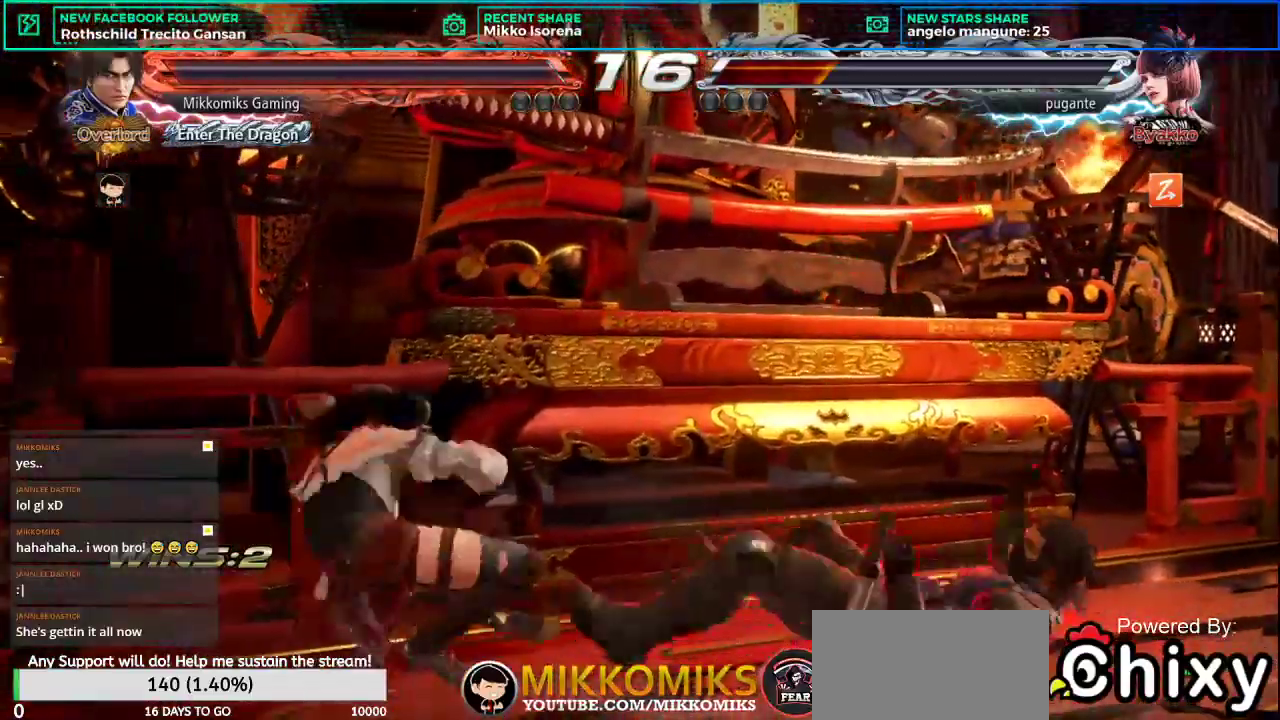
{"buttons": [], "left_stick": "center", "events": []}
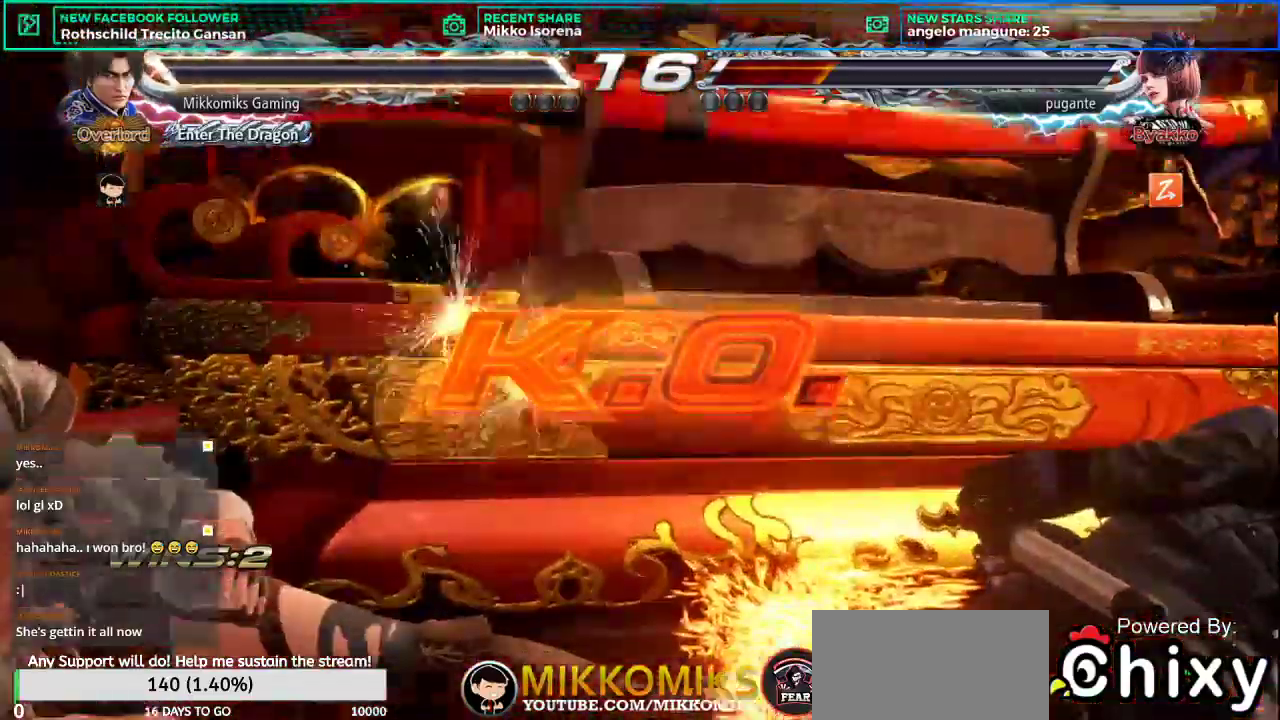
{"buttons": [], "left_stick": "center", "events": []}
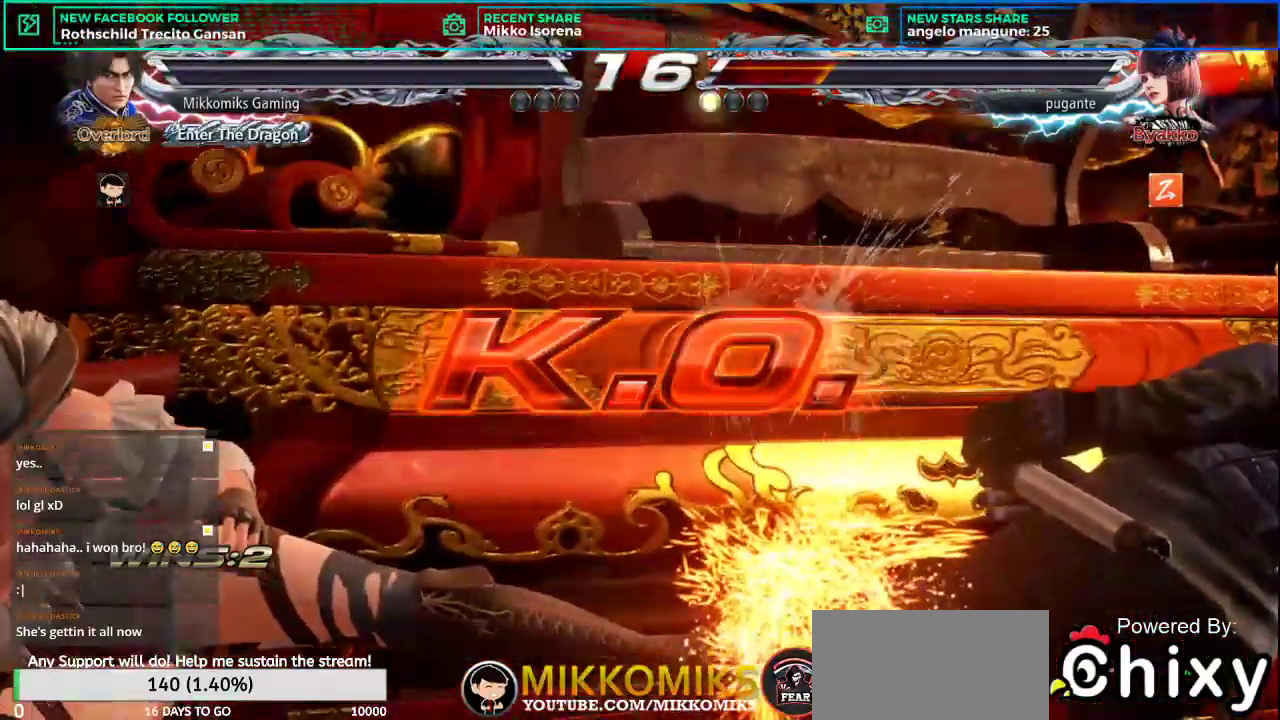
{"buttons": [], "left_stick": "center", "events": []}
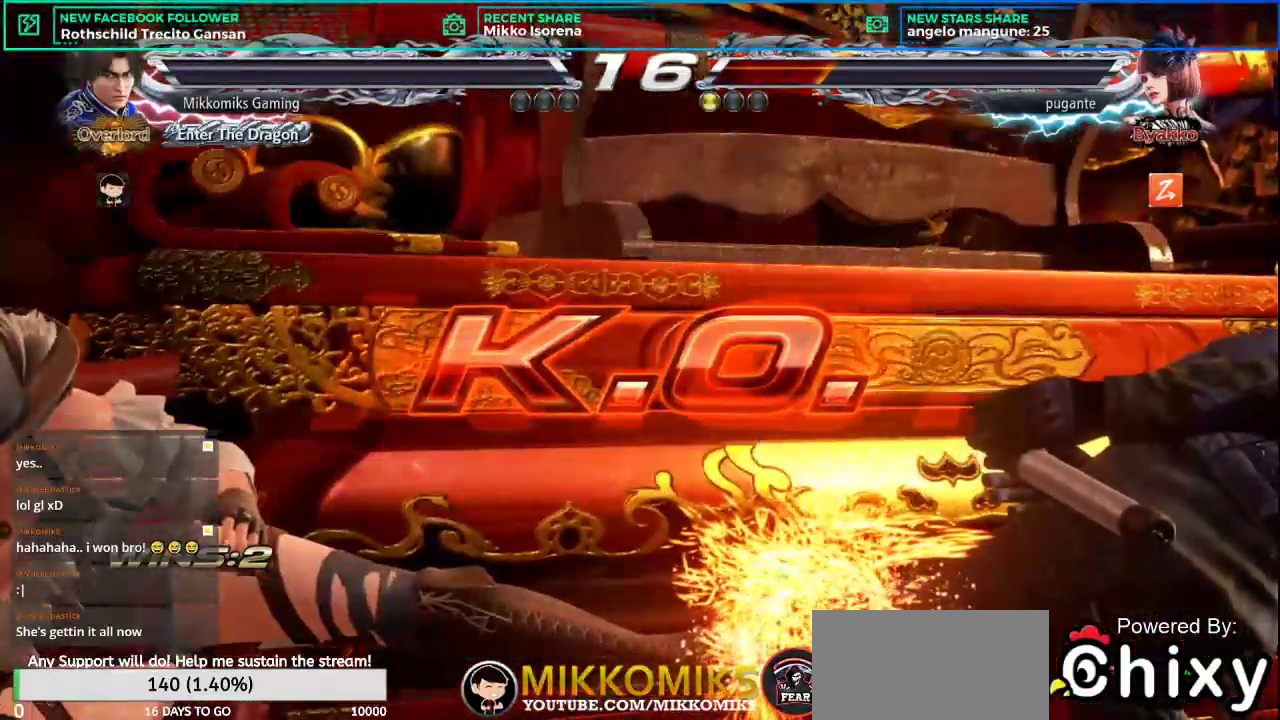
{"buttons": [], "left_stick": "center", "events": [[367, "START", "down"], [483, "START", "up"]]}
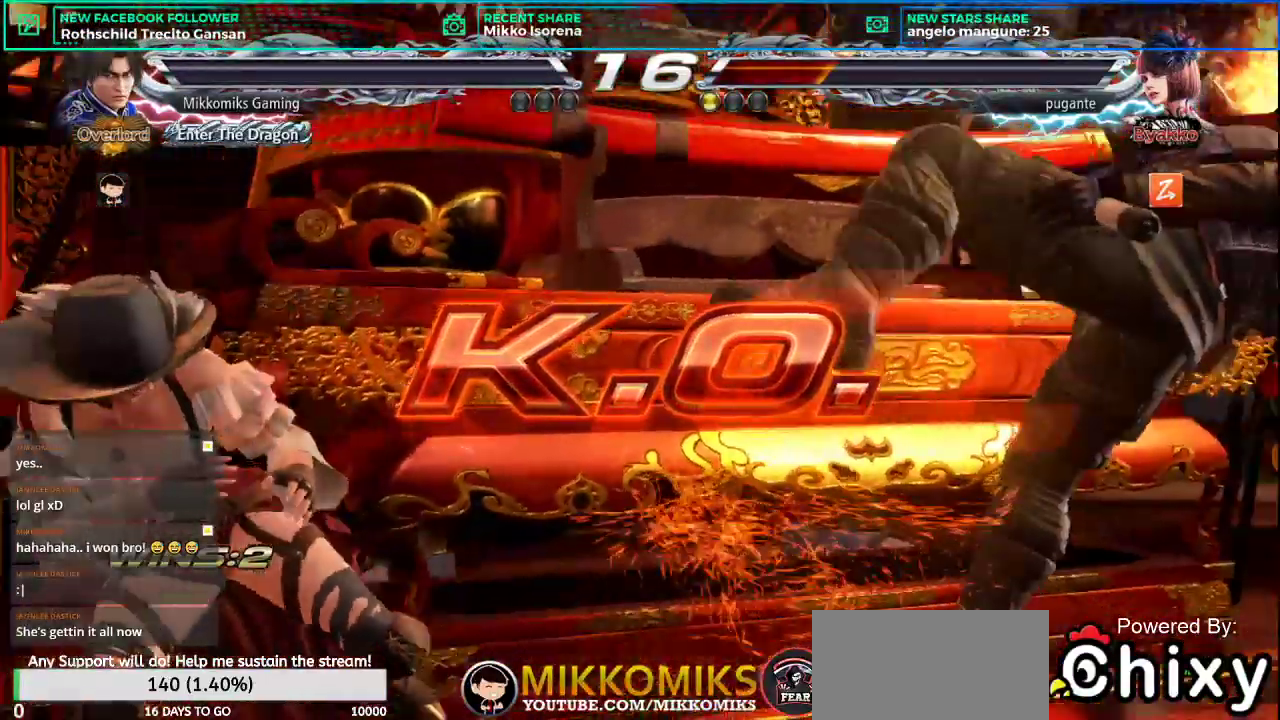
{"buttons": ["START"], "left_stick": "center", "events": [[100, "START", "down"], [184, "START", "up"], [301, "START", "down"], [384, "START", "up"], [484, "START", "down"]]}
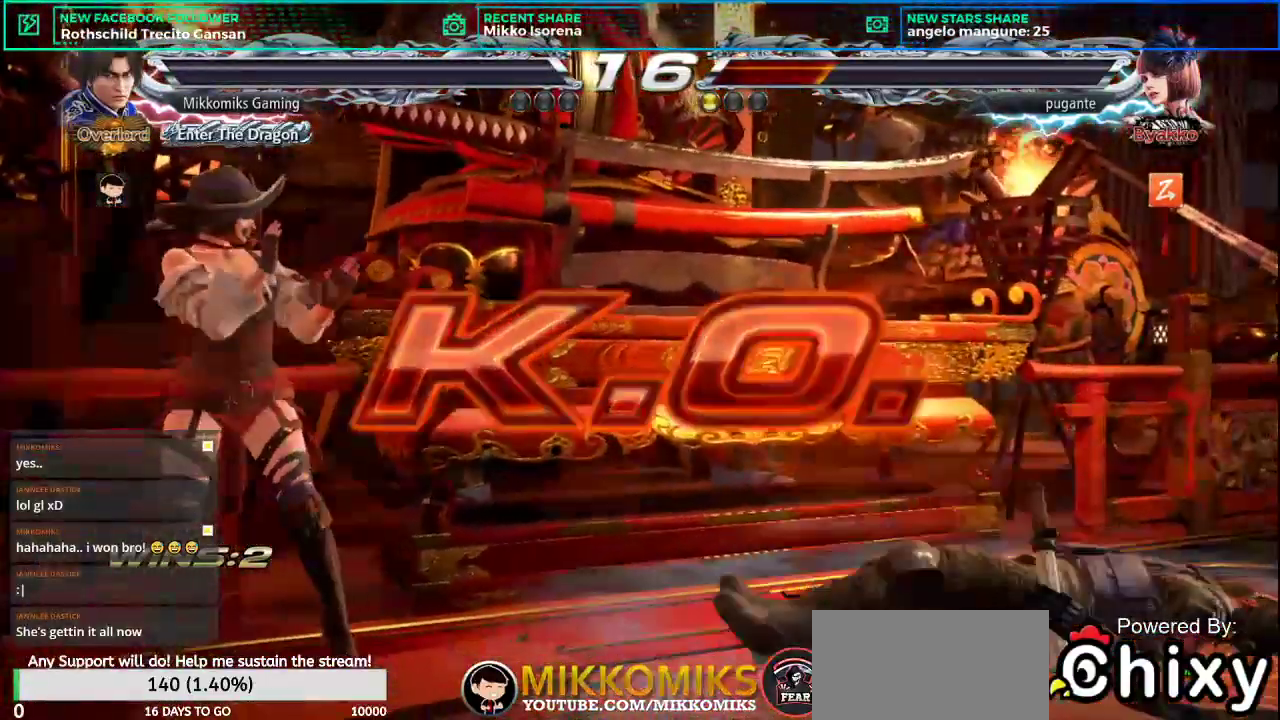
{"buttons": [], "left_stick": "center", "events": [[67, "START", "up"], [167, "START", "down"], [250, "START", "up"], [333, "START", "down"], [417, "START", "up"]]}
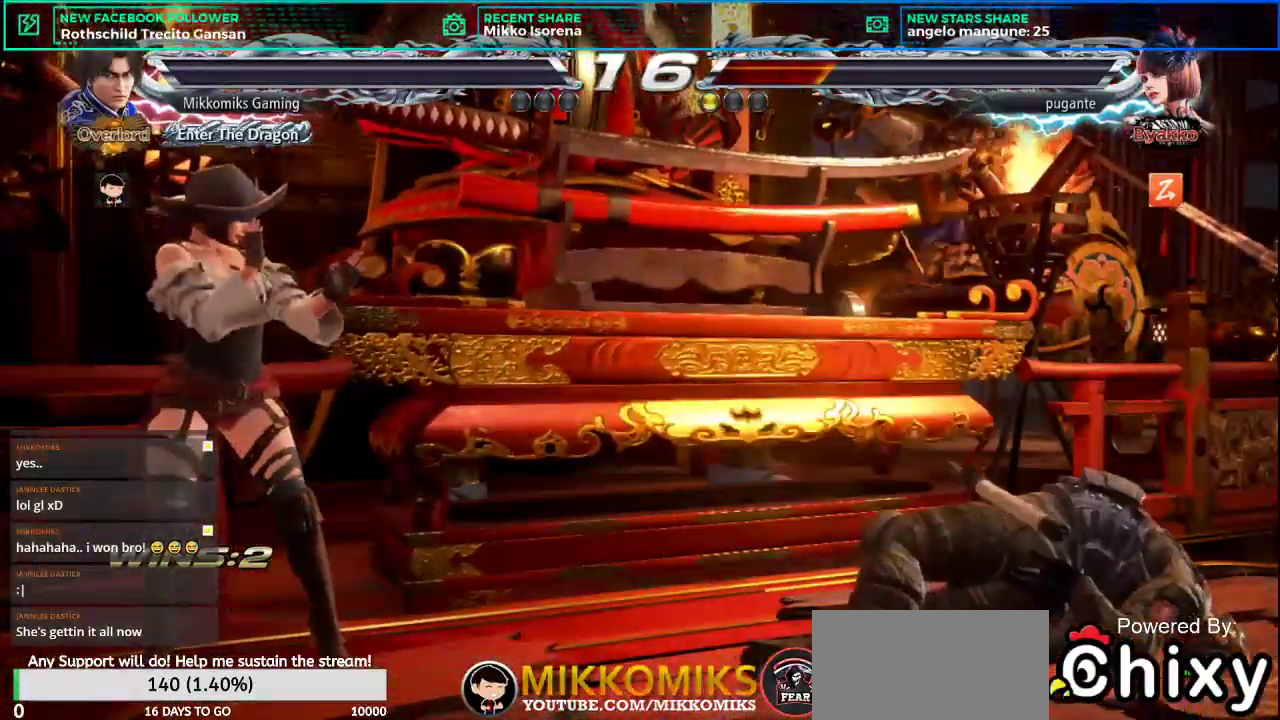
{"buttons": [], "left_stick": "center", "events": [[17, "START", "down"], [100, "START", "up"], [201, "START", "down"], [284, "START", "up"]]}
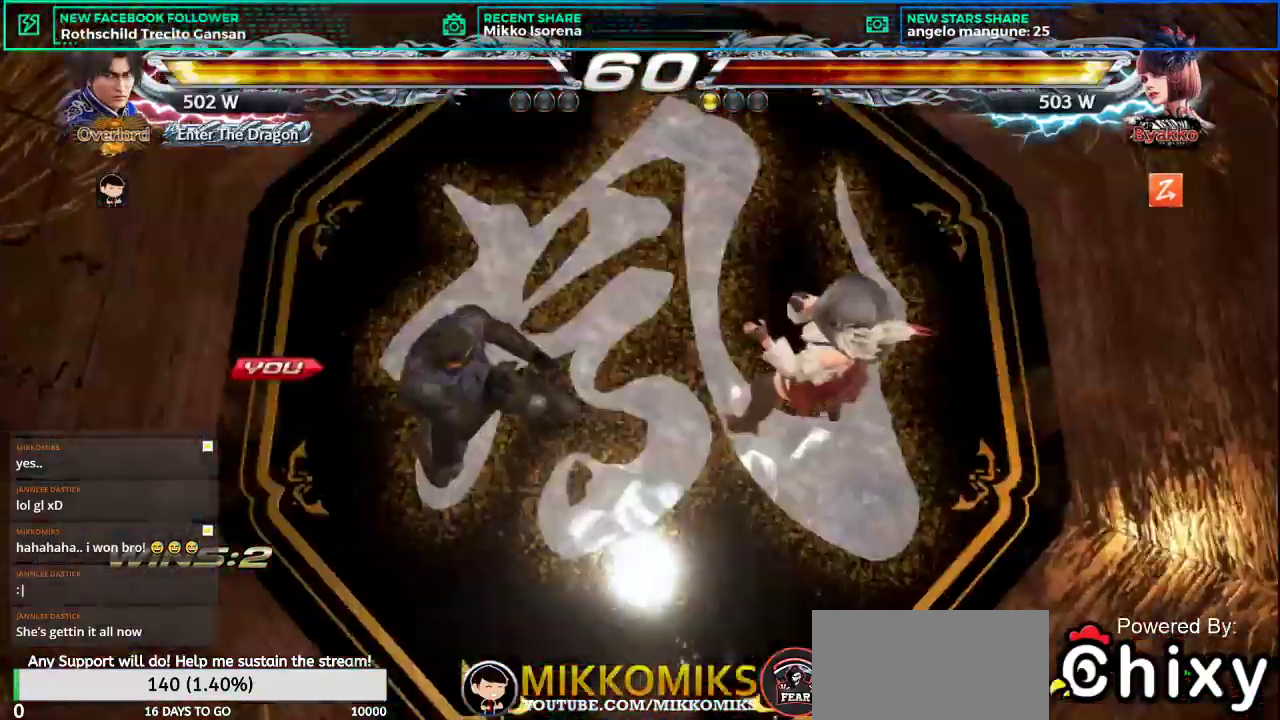
{"buttons": [], "left_stick": "center", "events": []}
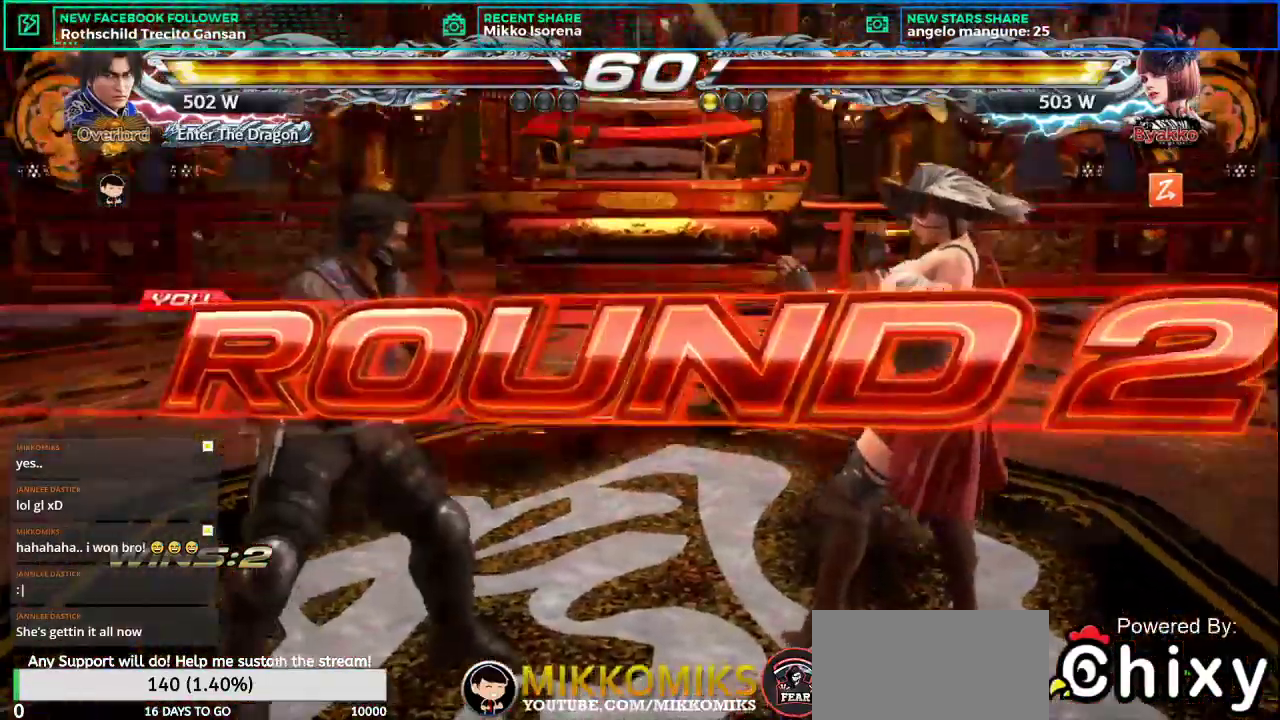
{"buttons": [], "left_stick": "center", "events": []}
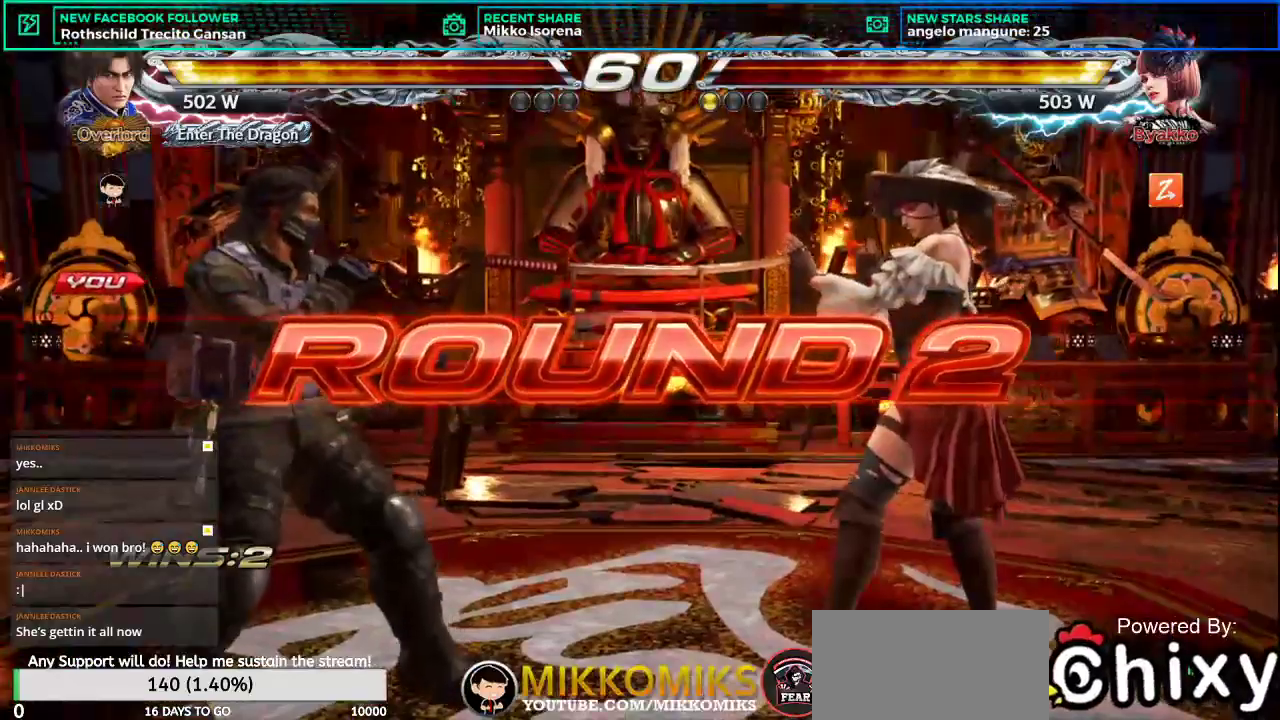
{"buttons": [], "left_stick": "center", "events": []}